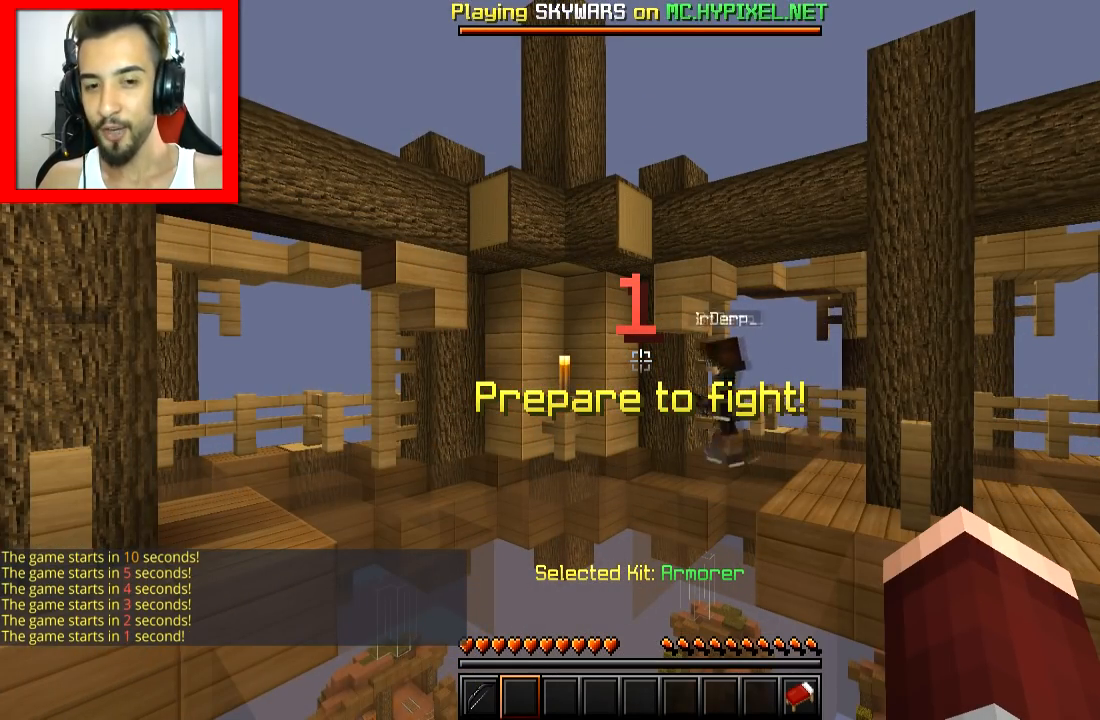
Gameplay with keyboard and mouse; each line is a JSON object with the keys and mouse buttons held at the frame after it. "events" lists presses ("down") and releases ("up") of "a", "d", "s", "space", "w", "mouse_left" and "mouse_right" between this image and that frame as [ms after this image, input, new state], when the widget could be followed in between. "mouse_left", "mouse_right" = the "left", "right" buttons of the "mouse" list. No other keys are recorded. Fast repeated clicks can show as one long hold. Mouse movement is not recorded.
{"keys": [], "mouse": [], "events": [[183, "d", "down"], [233, "w", "down"], [333, "d", "up"], [467, "w", "up"]]}
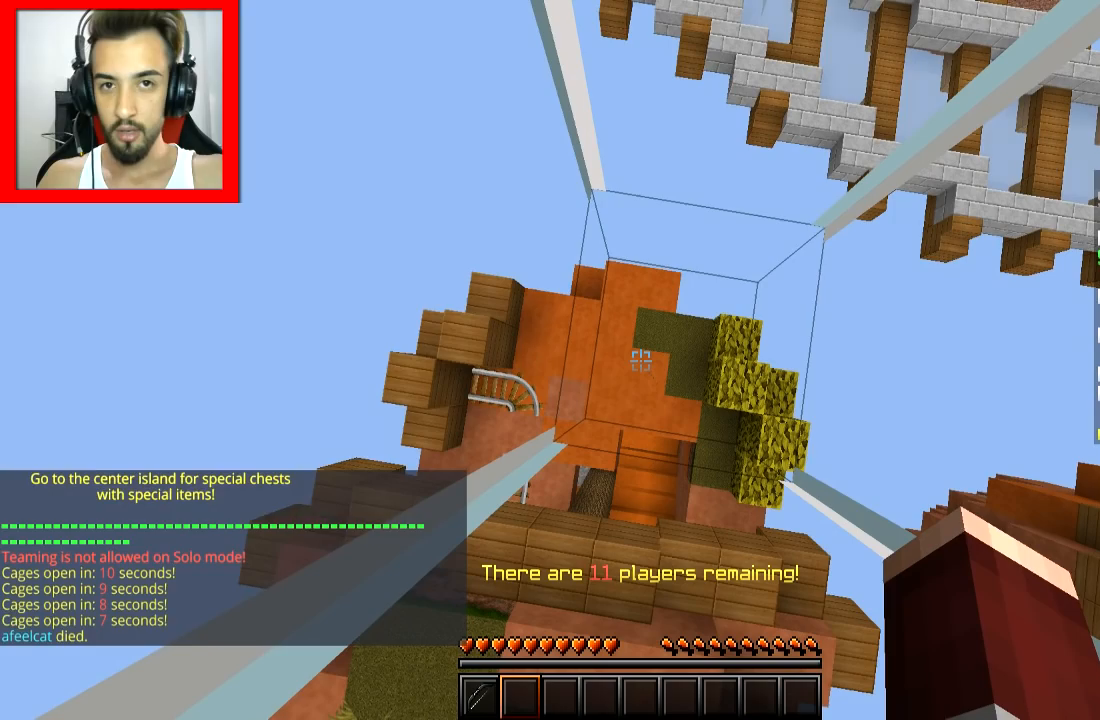
{"keys": [], "mouse": [], "events": []}
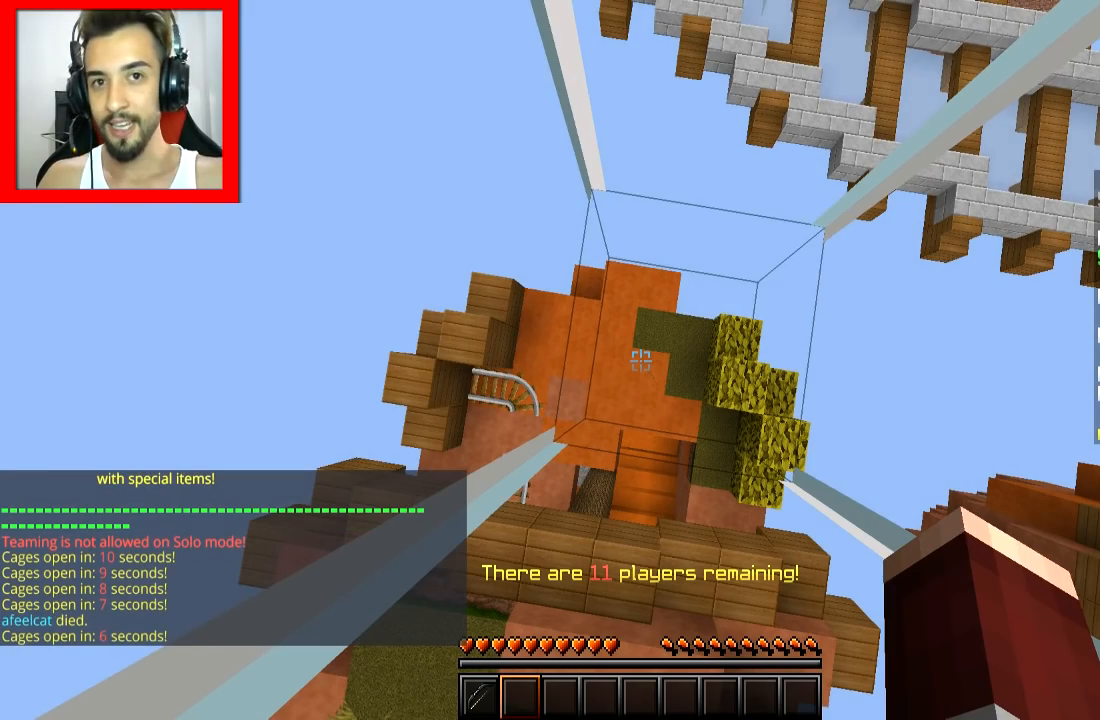
{"keys": [], "mouse": [], "events": []}
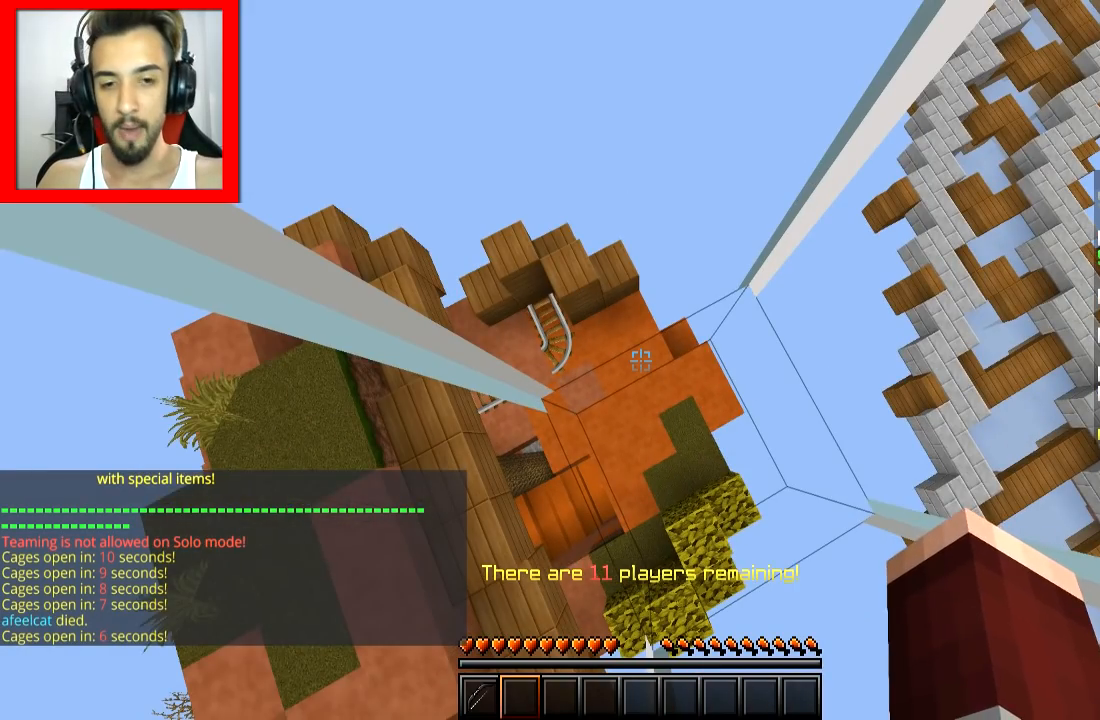
{"keys": [], "mouse": [], "events": []}
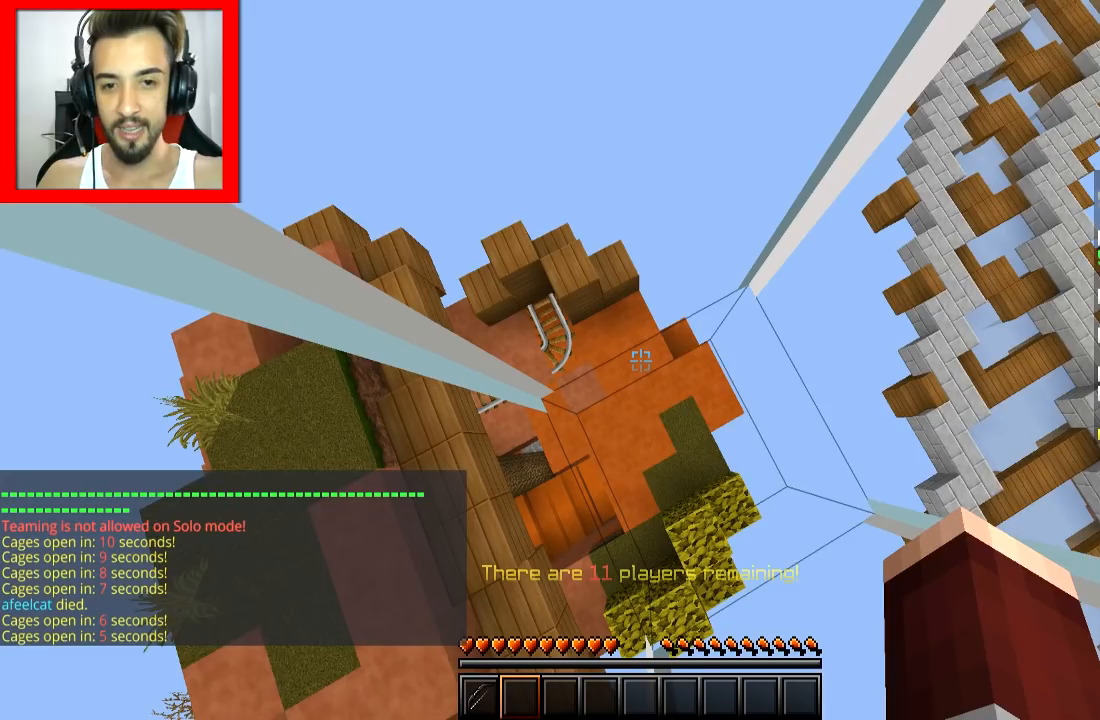
{"keys": [], "mouse": ["left", "right"], "events": [[333, "mouse_left", "down"], [333, "mouse_right", "down"], [450, "mouse_left", "up"], [483, "mouse_left", "down"]]}
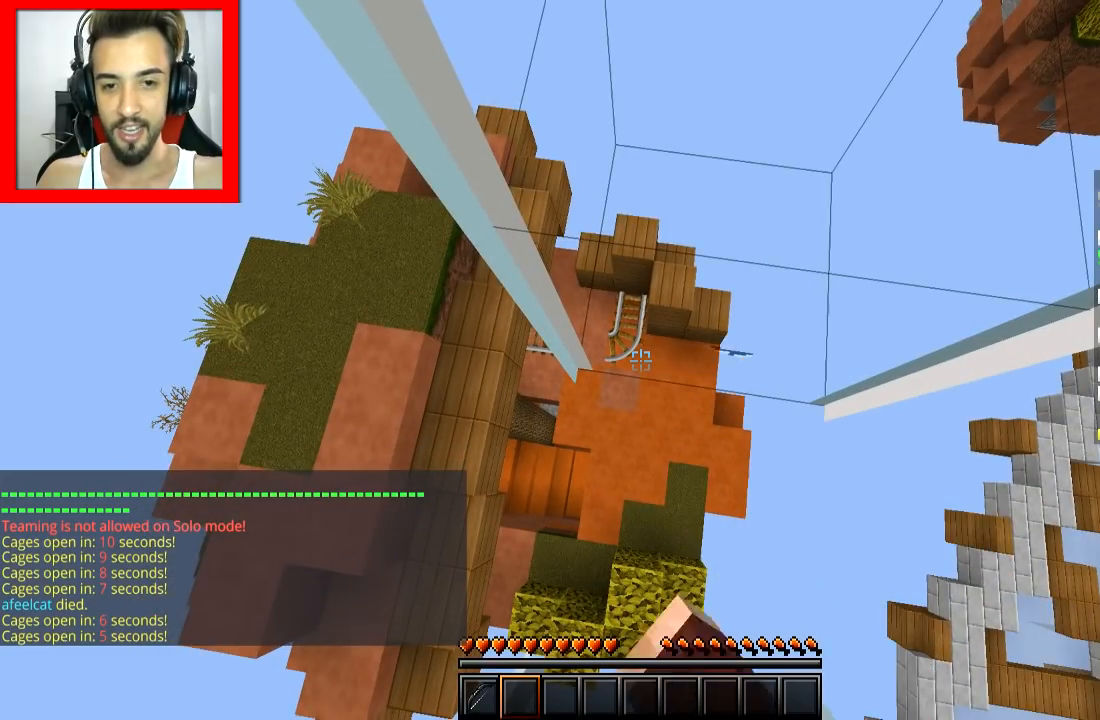
{"keys": [], "mouse": ["right"], "events": [[50, "mouse_left", "up"], [50, "mouse_right", "up"], [84, "mouse_left", "down"], [100, "mouse_right", "down"], [200, "mouse_left", "up"], [200, "mouse_right", "up"], [234, "mouse_left", "down"], [234, "mouse_right", "down"], [300, "mouse_left", "up"], [300, "mouse_right", "up"], [384, "mouse_left", "down"], [384, "mouse_right", "down"], [451, "mouse_left", "up"]]}
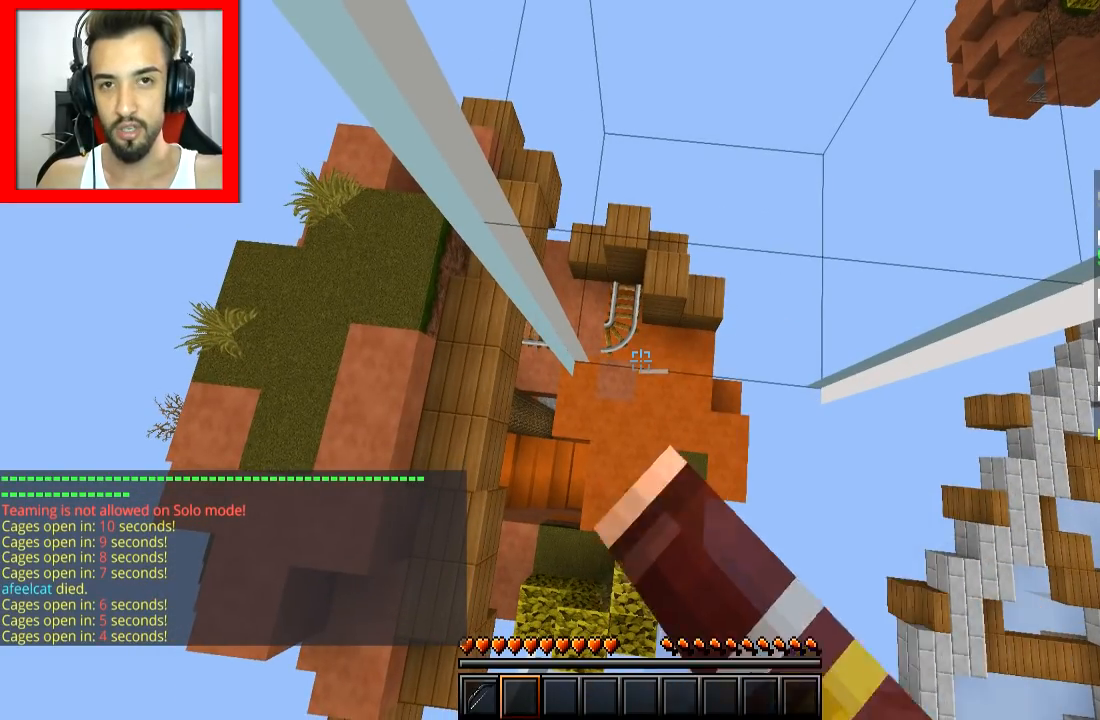
{"keys": [], "mouse": [], "events": [[150, "mouse_right", "up"]]}
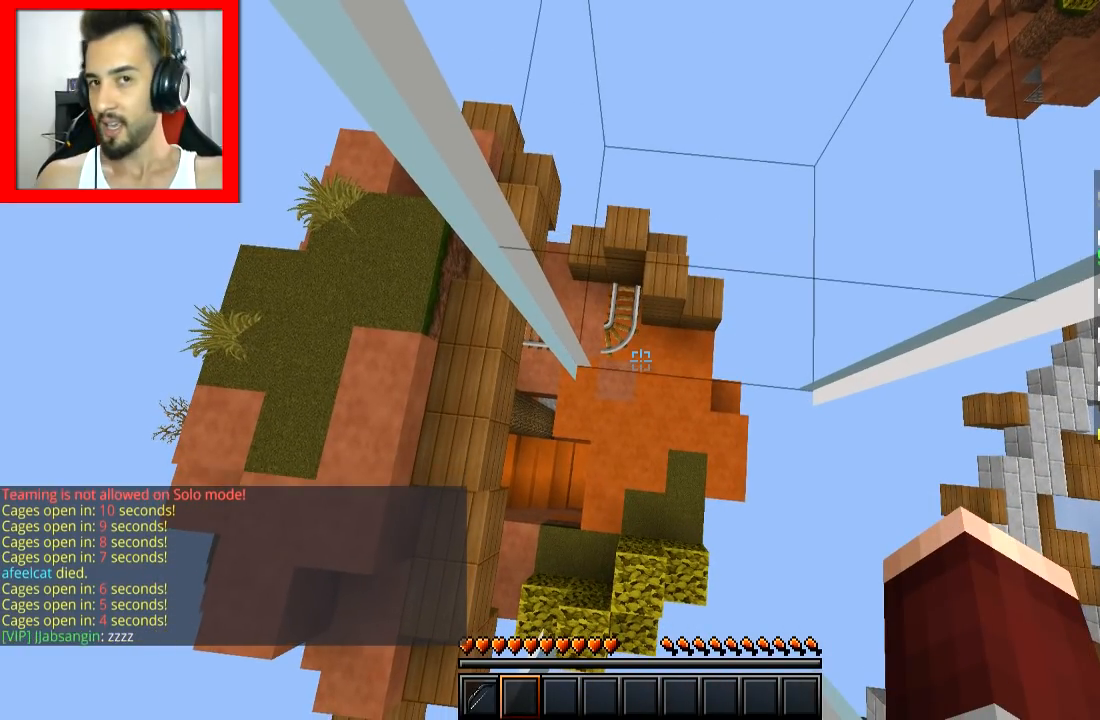
{"keys": [], "mouse": [], "events": []}
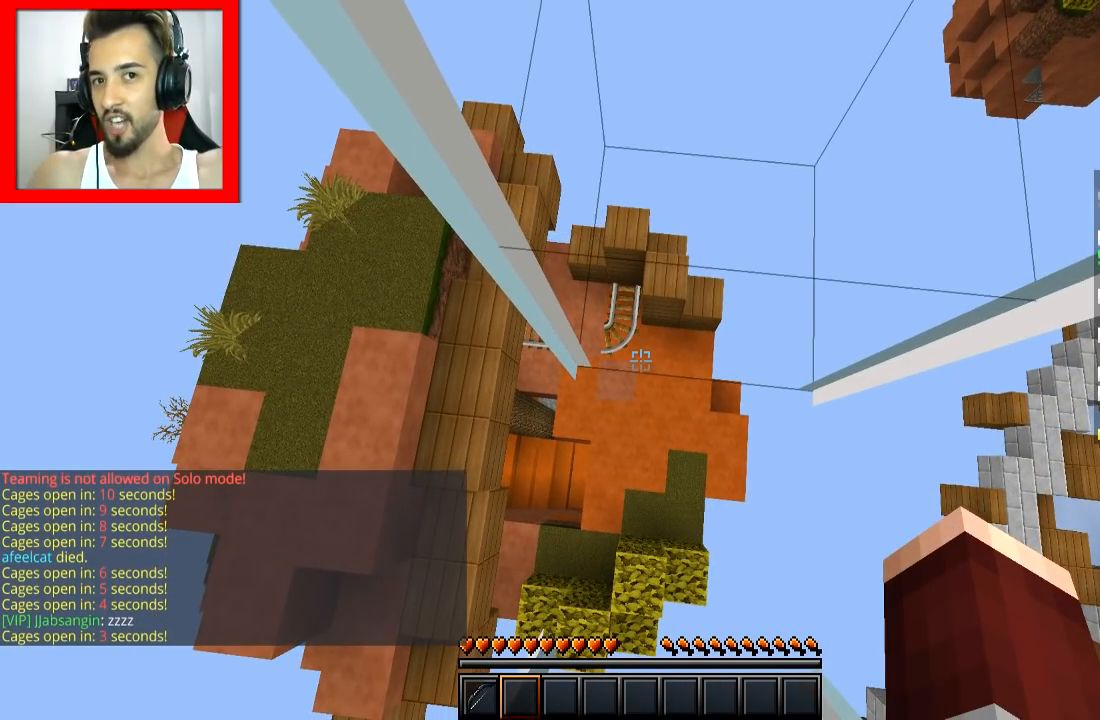
{"keys": [], "mouse": [], "events": []}
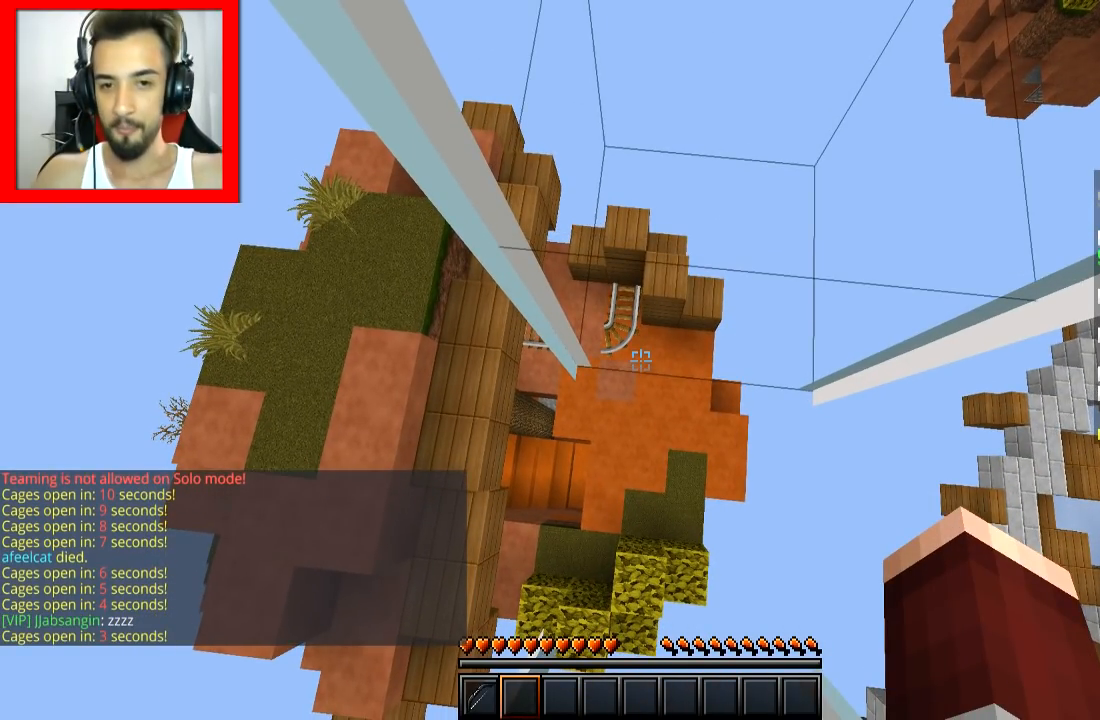
{"keys": [], "mouse": [], "events": []}
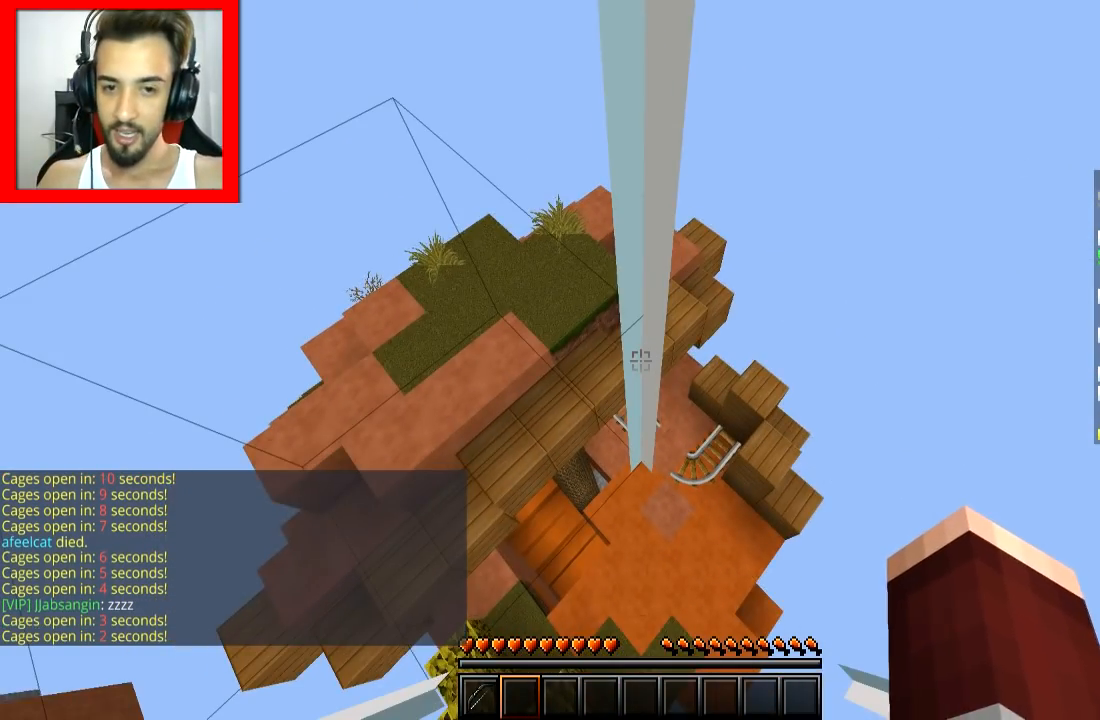
{"keys": [], "mouse": [], "events": []}
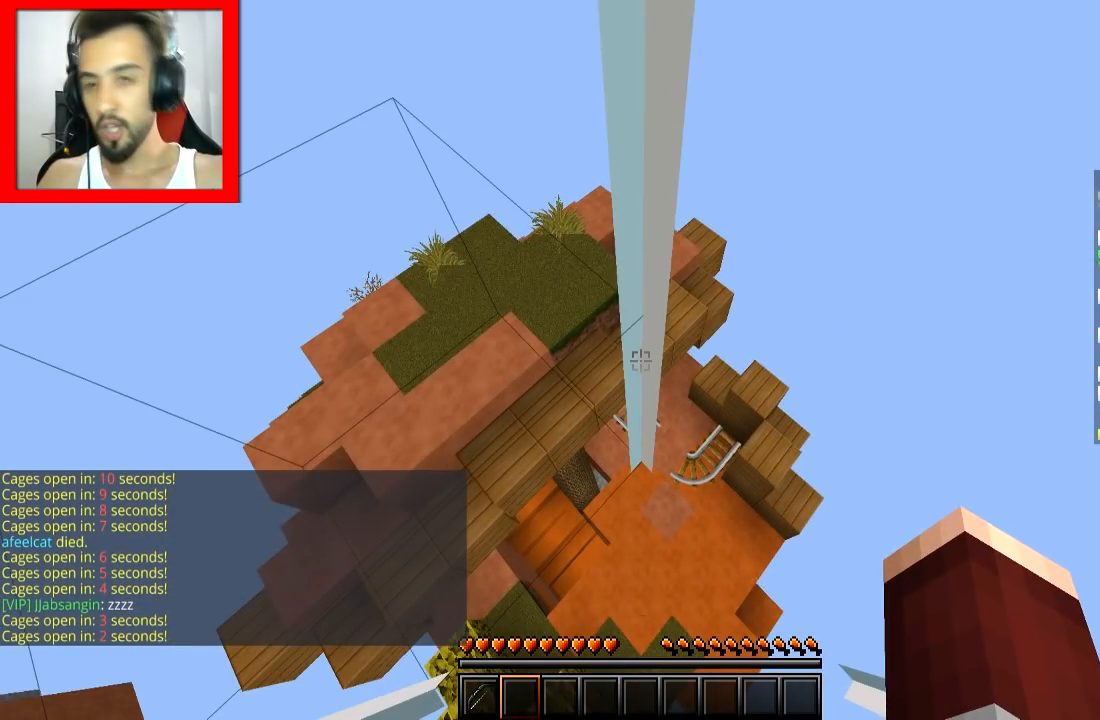
{"keys": [], "mouse": [], "events": []}
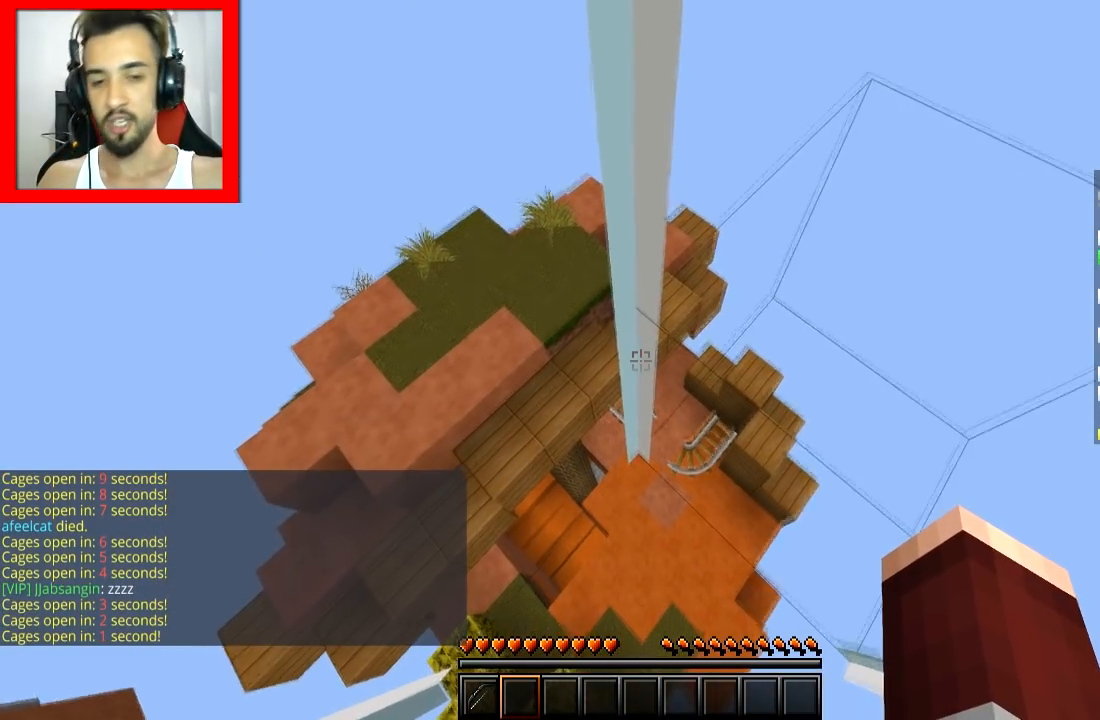
{"keys": [], "mouse": [], "events": []}
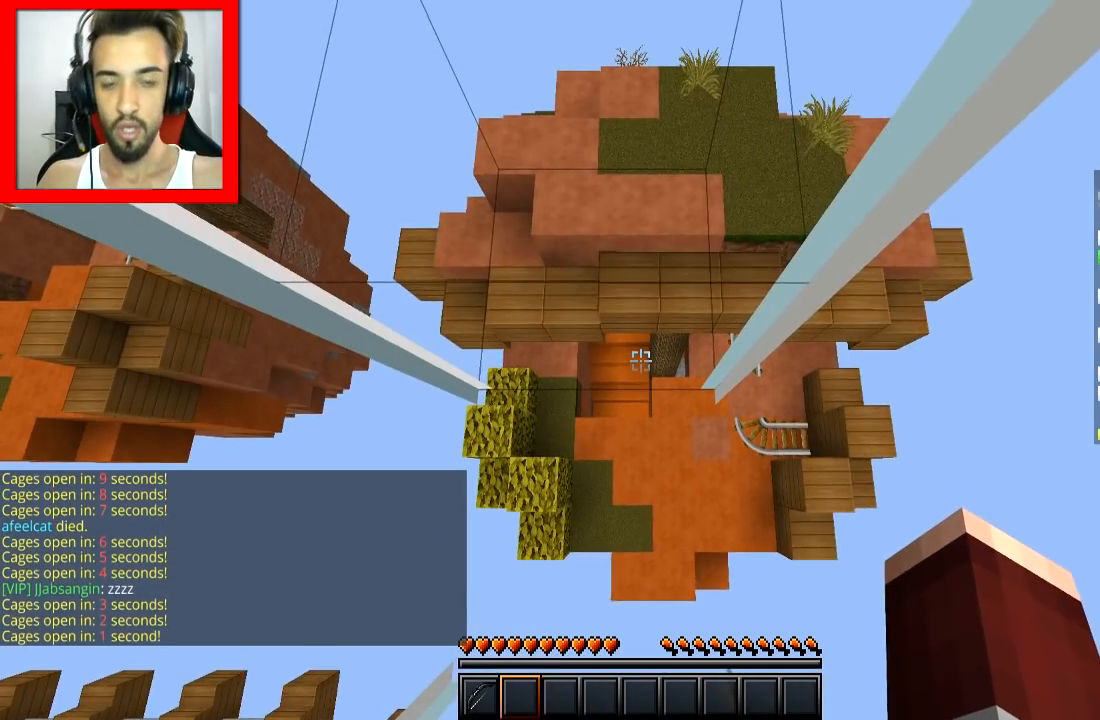
{"keys": [], "mouse": [], "events": []}
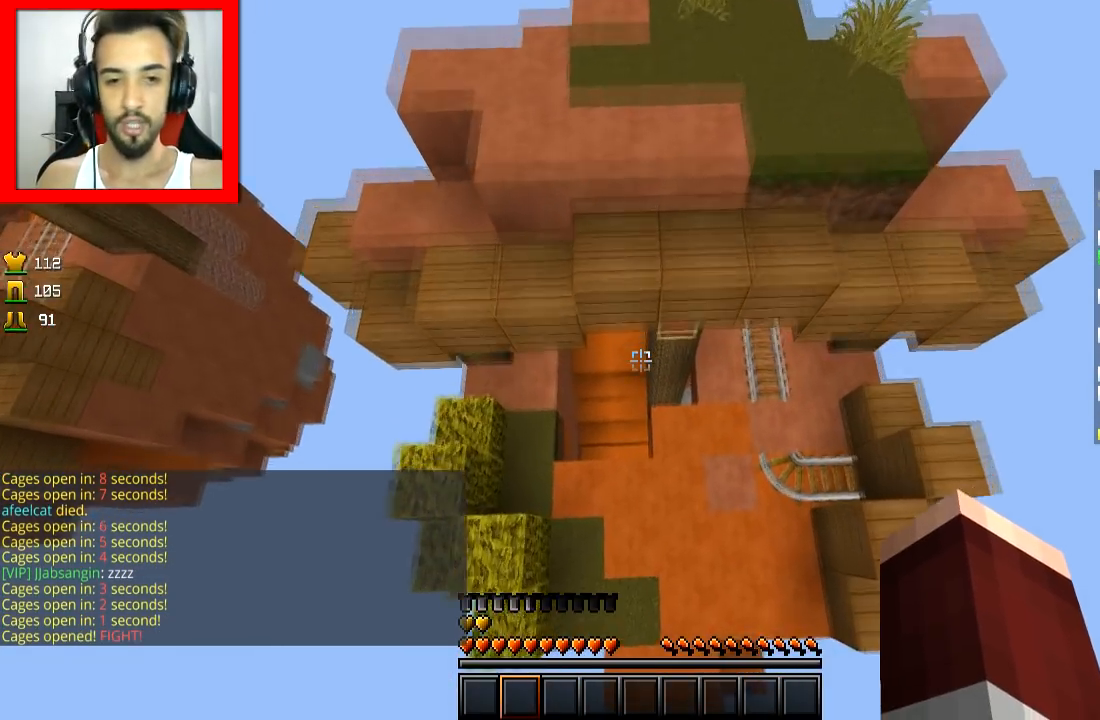
{"keys": ["d", "w"], "mouse": [], "events": [[133, "d", "down"], [133, "w", "down"], [250, "d", "up"], [383, "d", "down"]]}
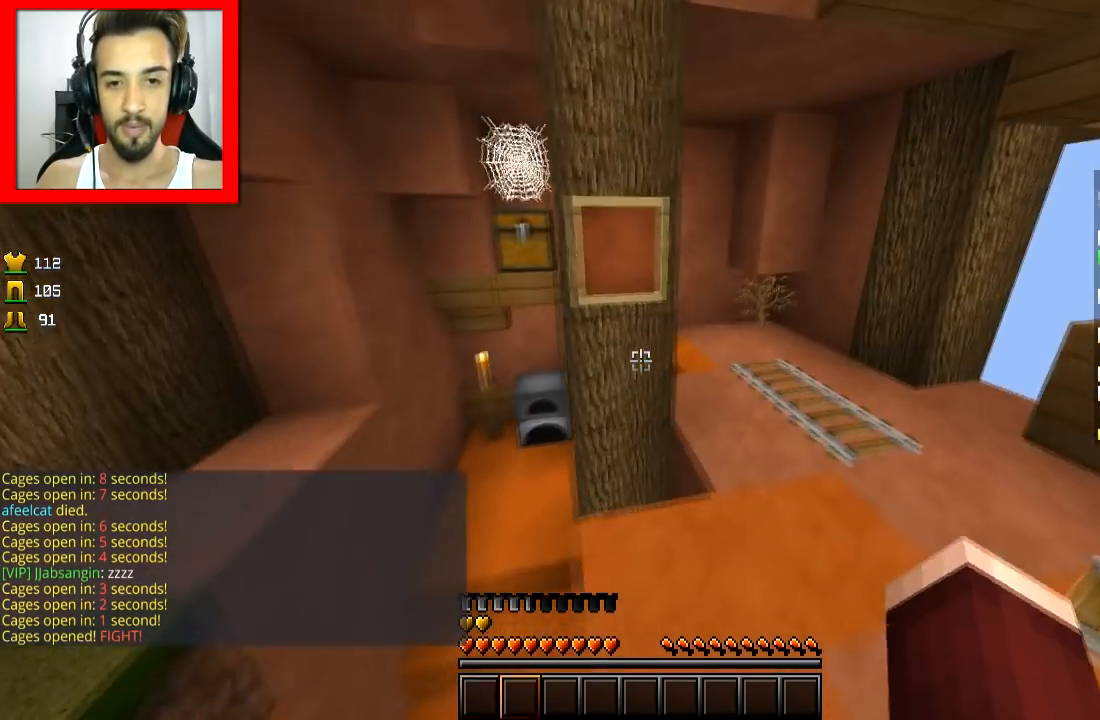
{"keys": ["w"], "mouse": [], "events": [[501, "d", "up"]]}
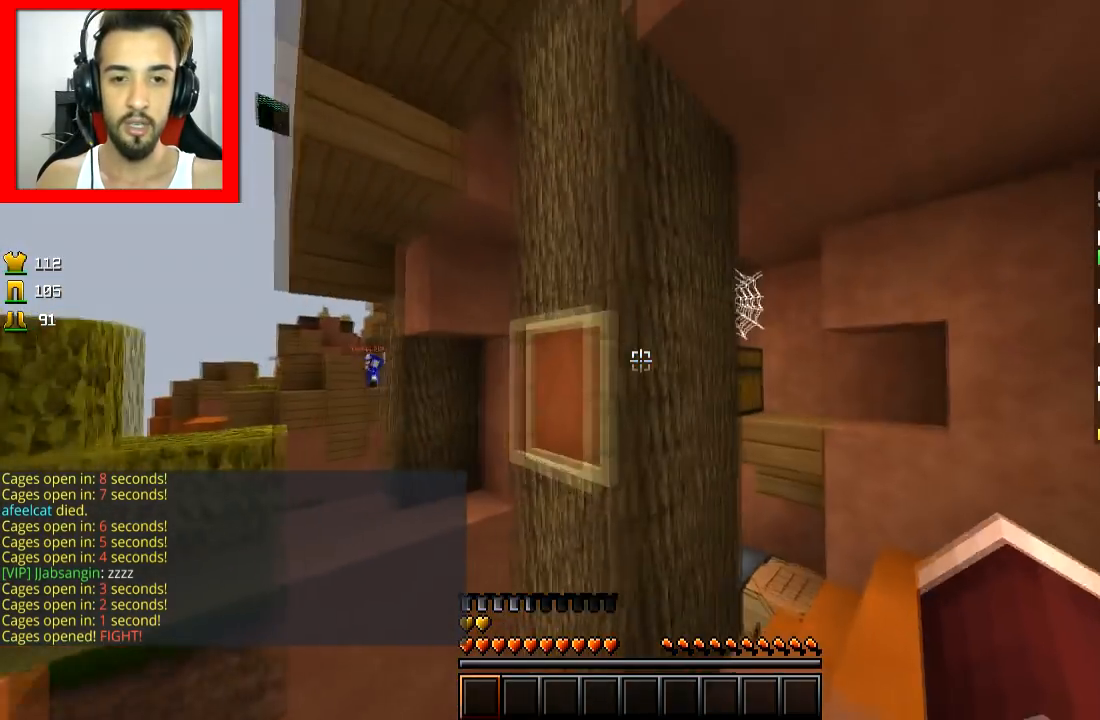
{"keys": ["s"], "mouse": ["right"], "events": [[133, "d", "down"], [233, "d", "up"], [333, "d", "down"], [350, "w", "up"], [433, "d", "up"], [433, "mouse_right", "down"], [433, "s", "down"]]}